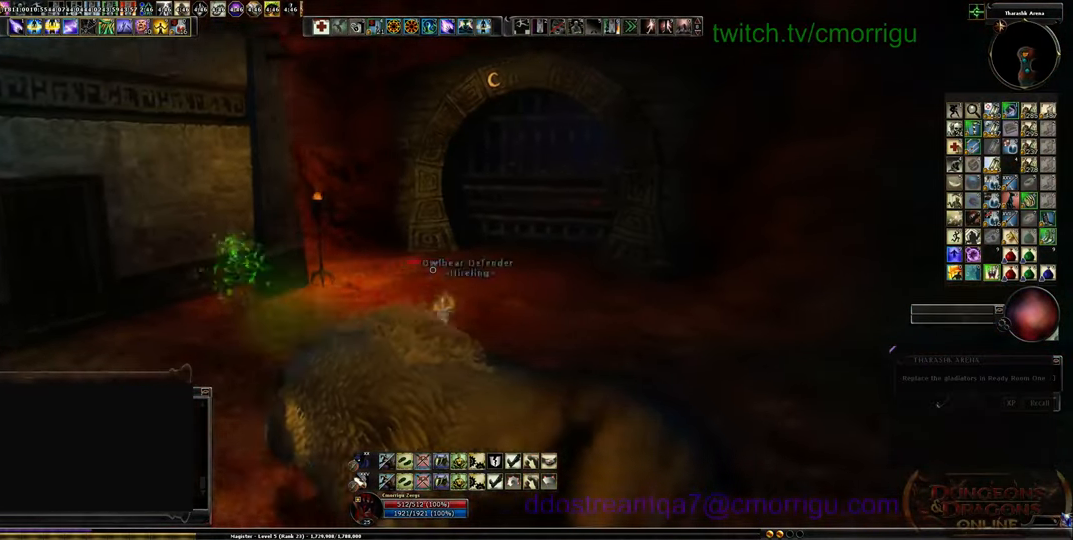
Gameplay with keyboard; each line is a JSON object with the keys held at the frame after it. "events" lists presses ("down") and releases ("up") of ".", "/", "0", "1", "2", "3", "4", "5", "6", "7", "8", "9", "a", "b", "backslash", "backspace", "c", "caps_lock", "comma", "ctrl_l", "ctrl_r", "d", "e", "equals", "escape", "f", "f1", "f10", "f11", "f12", "f2", "f3", "f4", "f5", "f6", "f7", "f8", "f9", "g", "h", "i", "j", "k", "l", "lbracket", "m", "minus", "n", "o", "p", "q", "quote", "r", "rbracket", "return", "s", "semicolon", "shift_l", "shift_r", "space", "t", "tab", "tilde", "u", "v", "w", "x", "y" and "z" between this image and that frame as [ms after this image, input, new state], when the widget could be followed in between. No other keys are recorded. Mouse input is not recorded.
{"keys": ["d", "w"], "events": []}
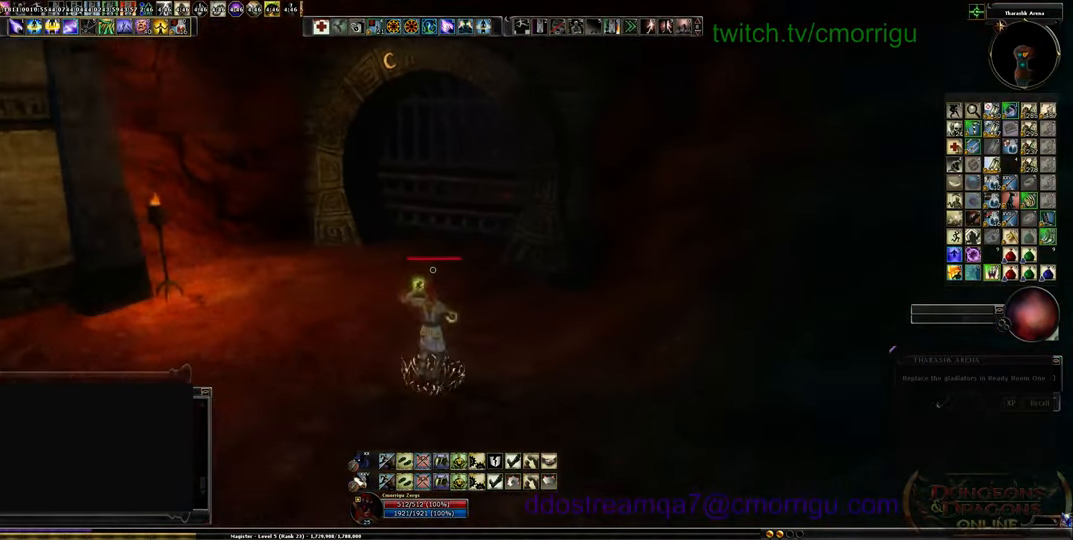
{"keys": [], "events": [[234, "d", "up"], [467, "w", "up"]]}
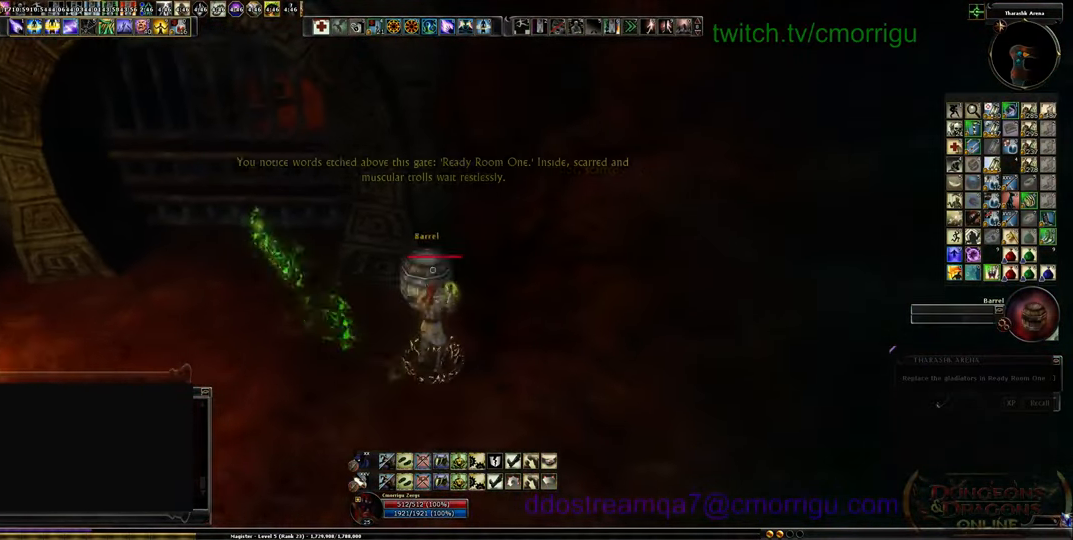
{"keys": [], "events": []}
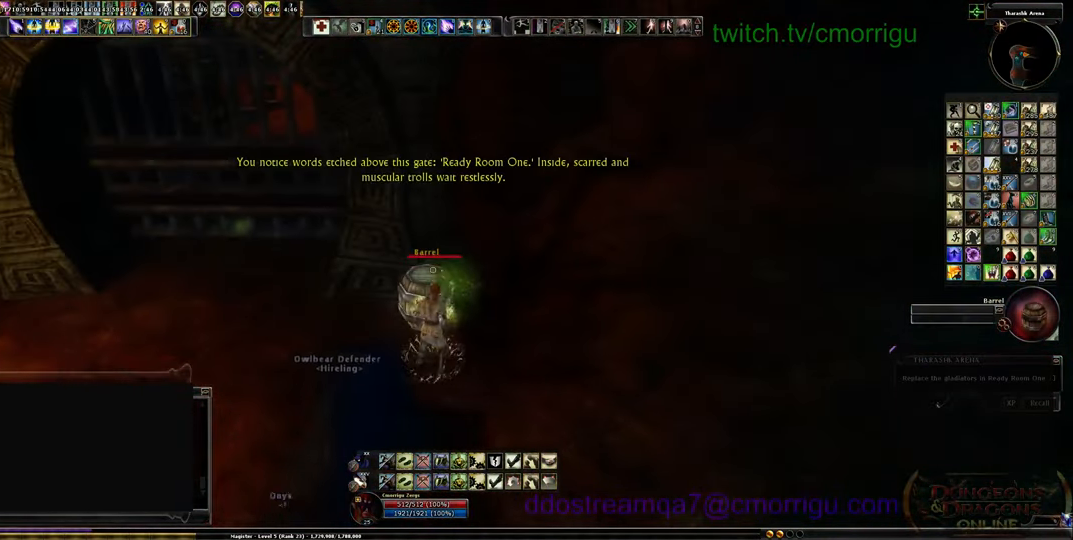
{"keys": ["a"], "events": [[200, "a", "down"], [300, "s", "down"], [467, "s", "up"]]}
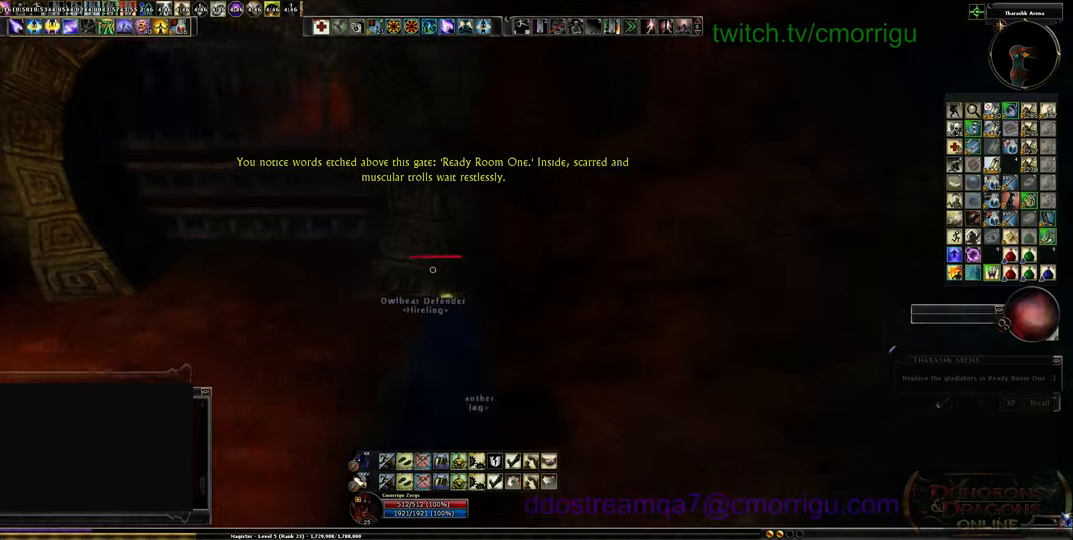
{"keys": [], "events": [[267, "a", "up"]]}
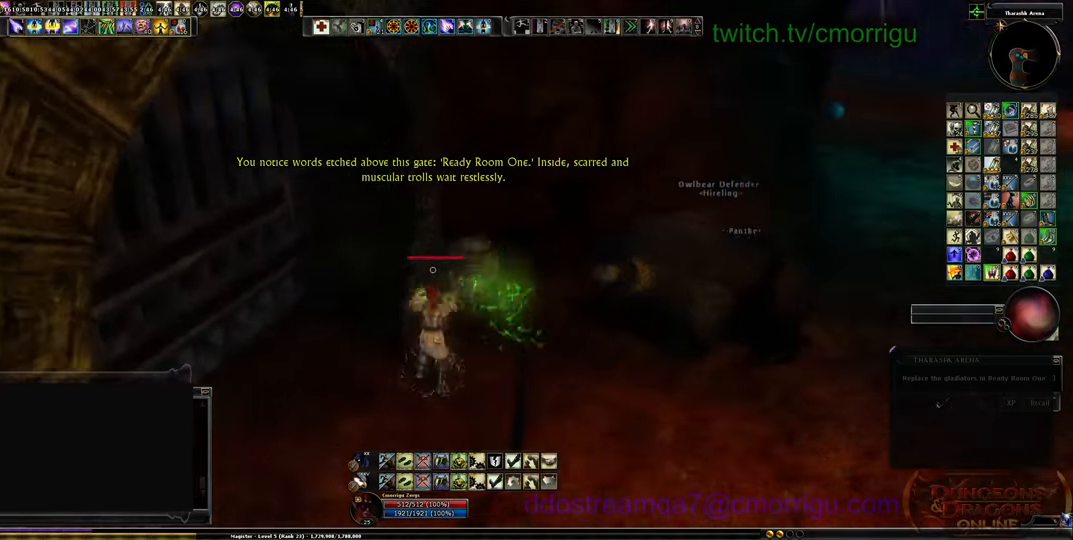
{"keys": ["a"], "events": [[400, "a", "down"]]}
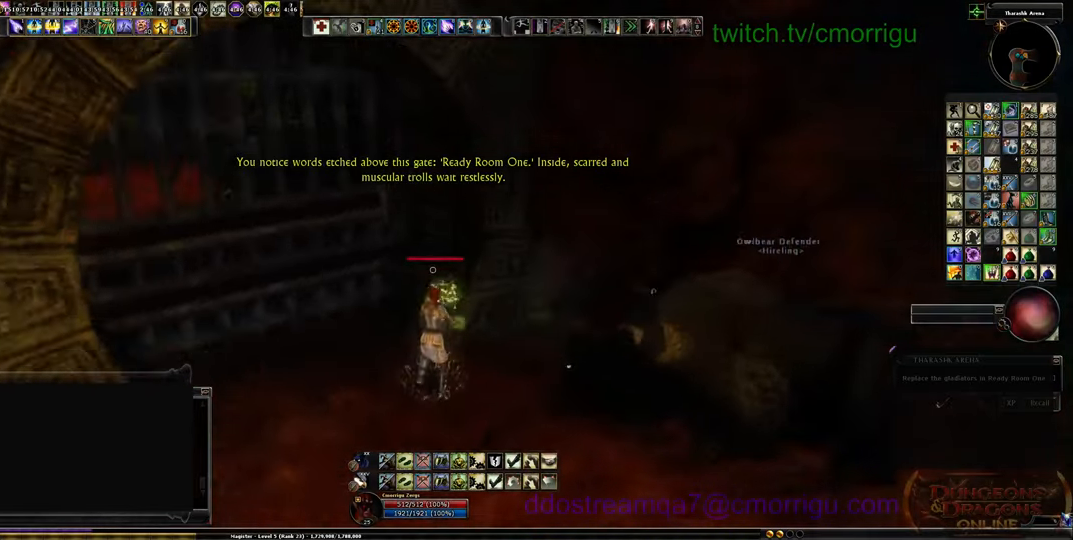
{"keys": [], "events": [[100, "a", "up"]]}
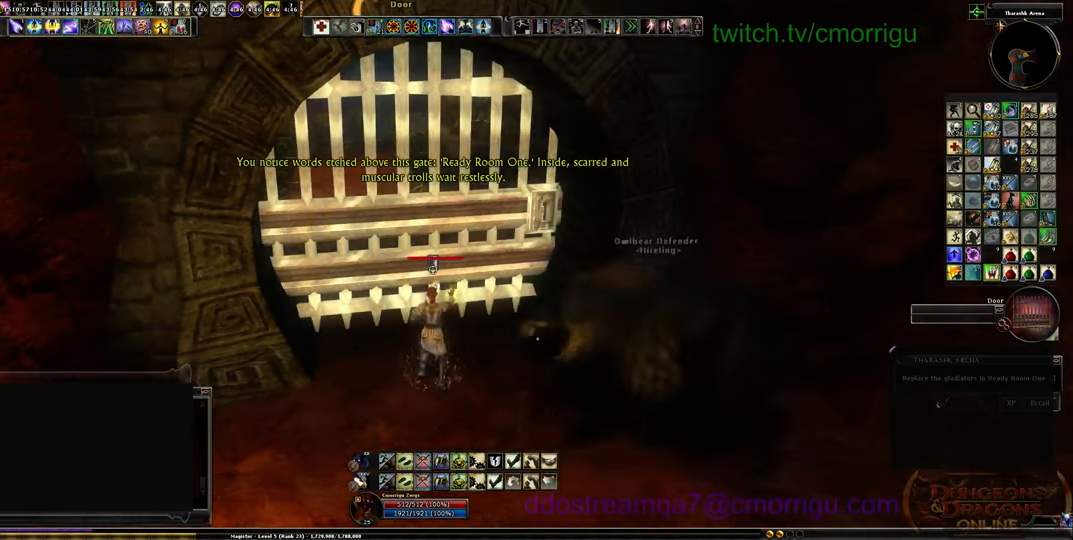
{"keys": [], "events": []}
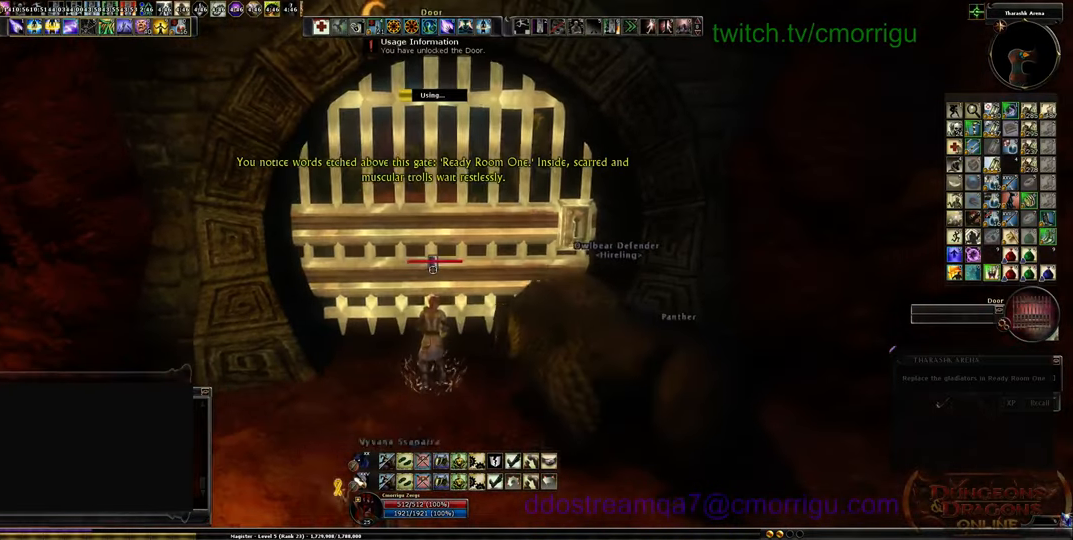
{"keys": [], "events": []}
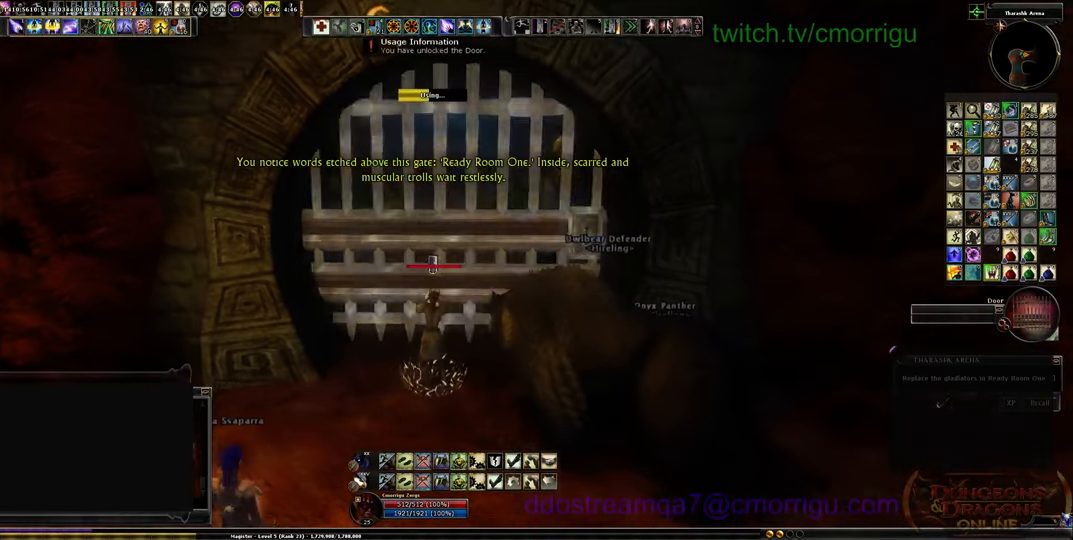
{"keys": [], "events": []}
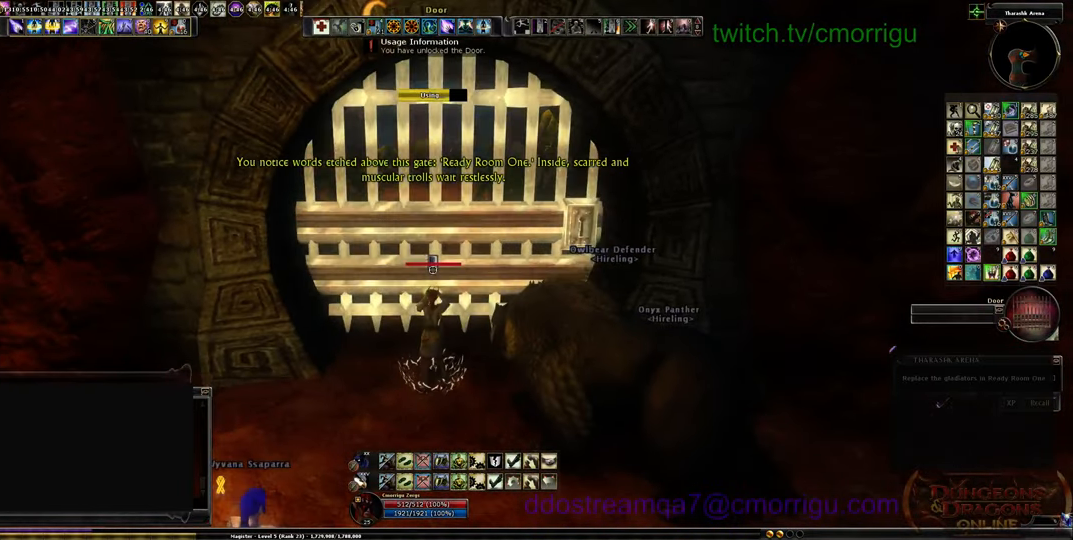
{"keys": [], "events": []}
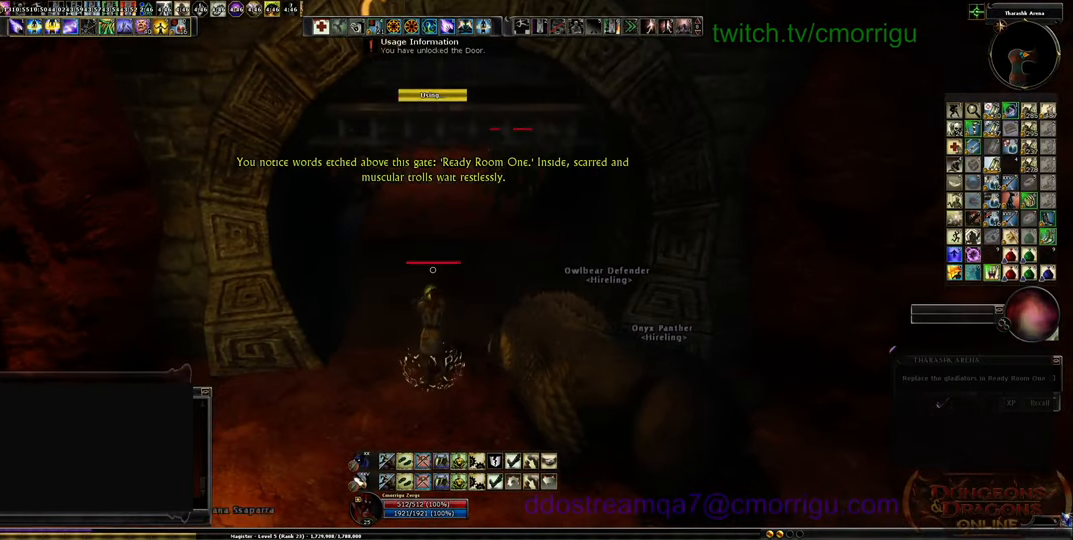
{"keys": [], "events": []}
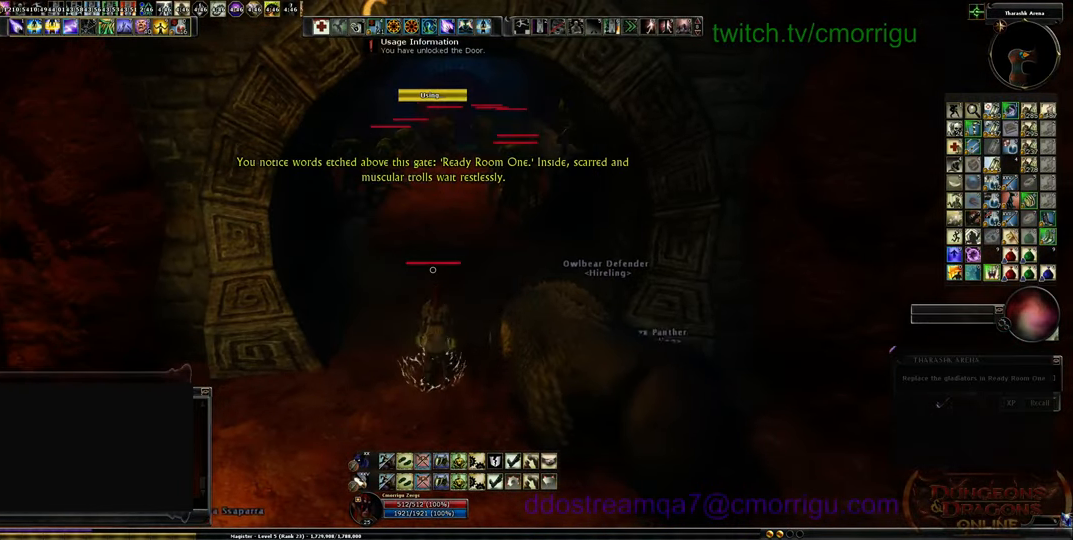
{"keys": [], "events": [[100, "7", "down"], [267, "7", "up"]]}
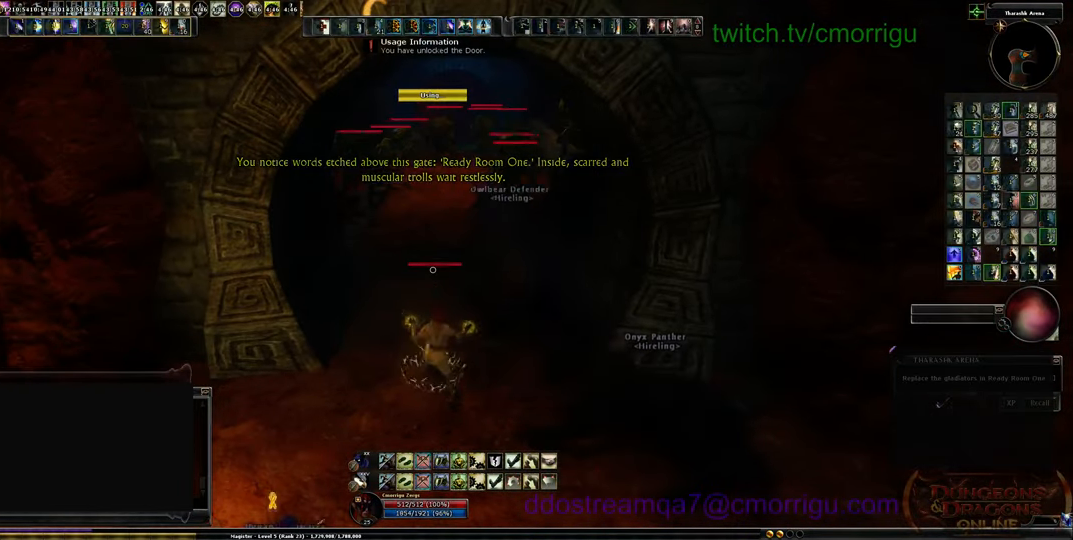
{"keys": [], "events": []}
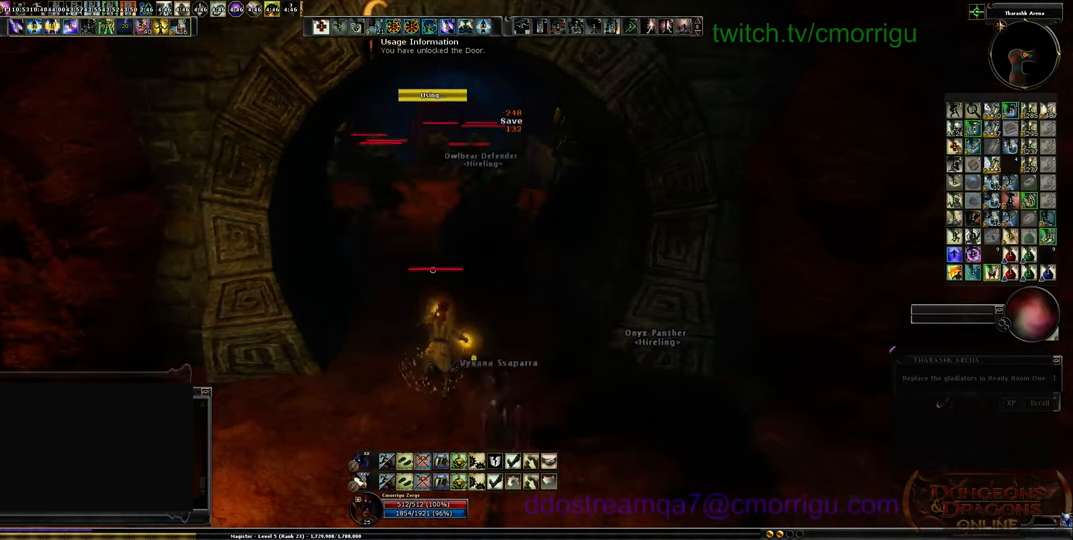
{"keys": [], "events": []}
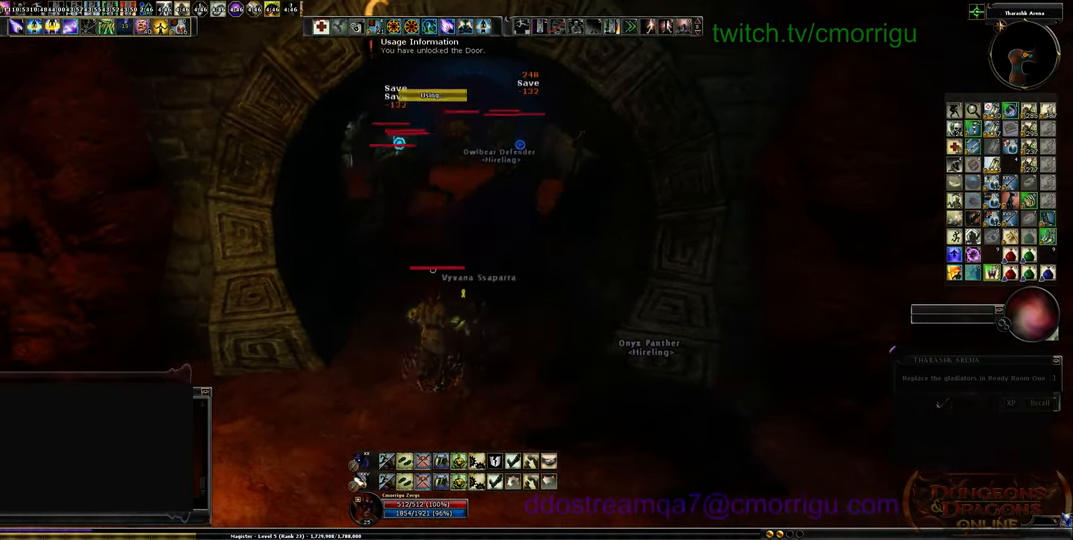
{"keys": ["s"], "events": [[167, "s", "down"]]}